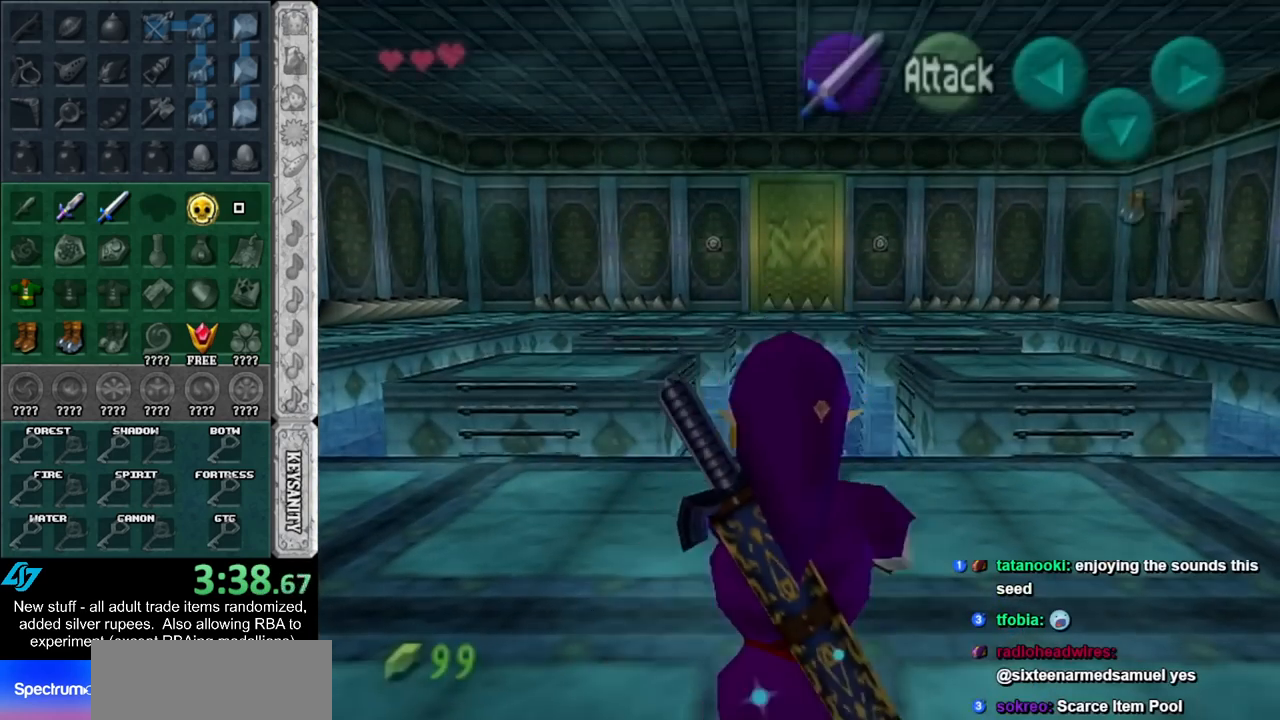
Gameplay with a controller (Nintendo layout); each line is a JSON object with the inputs held at the frame after it. "events" lists button and stick changes between this image and that frame as [ms after this image, input, new state], when the widget could be followed in between. Not read: L3 R3.
{"buttons": [], "left_stick": "up", "right_stick": "center", "events": [[167, "A", "down"], [400, "A", "up"]]}
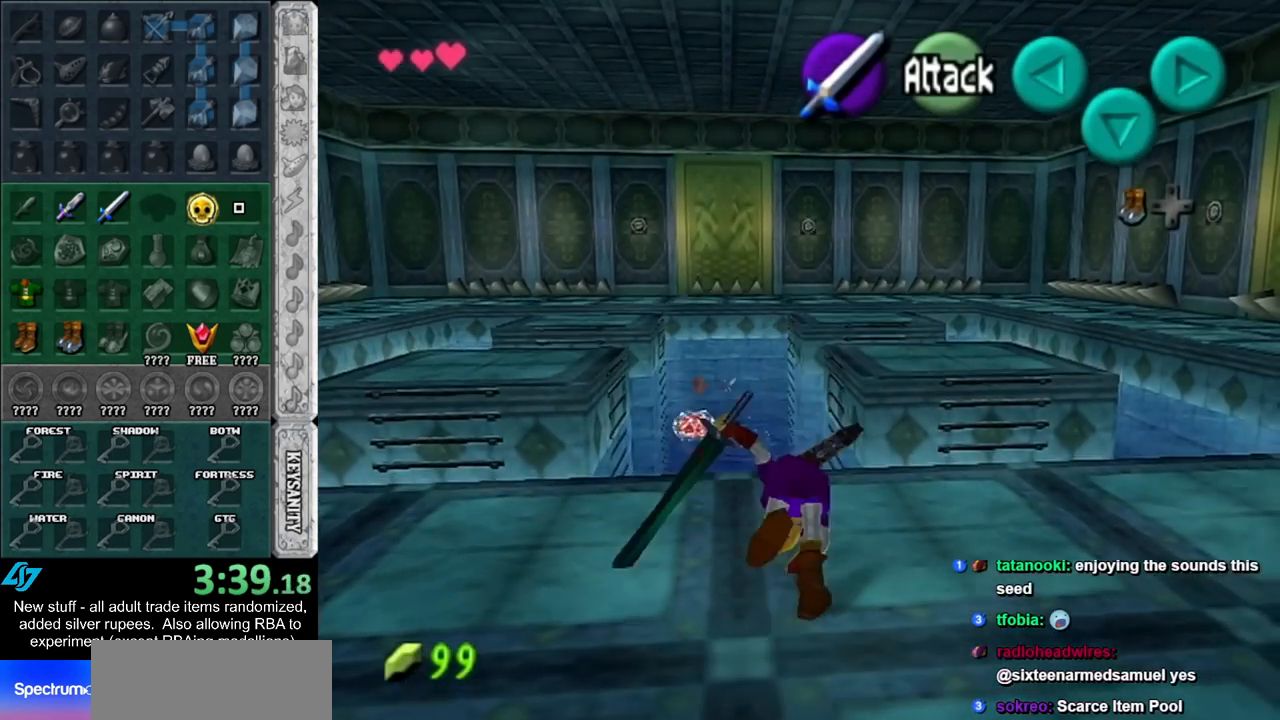
{"buttons": ["B"], "left_stick": "up", "right_stick": "center", "events": [[483, "B", "down"]]}
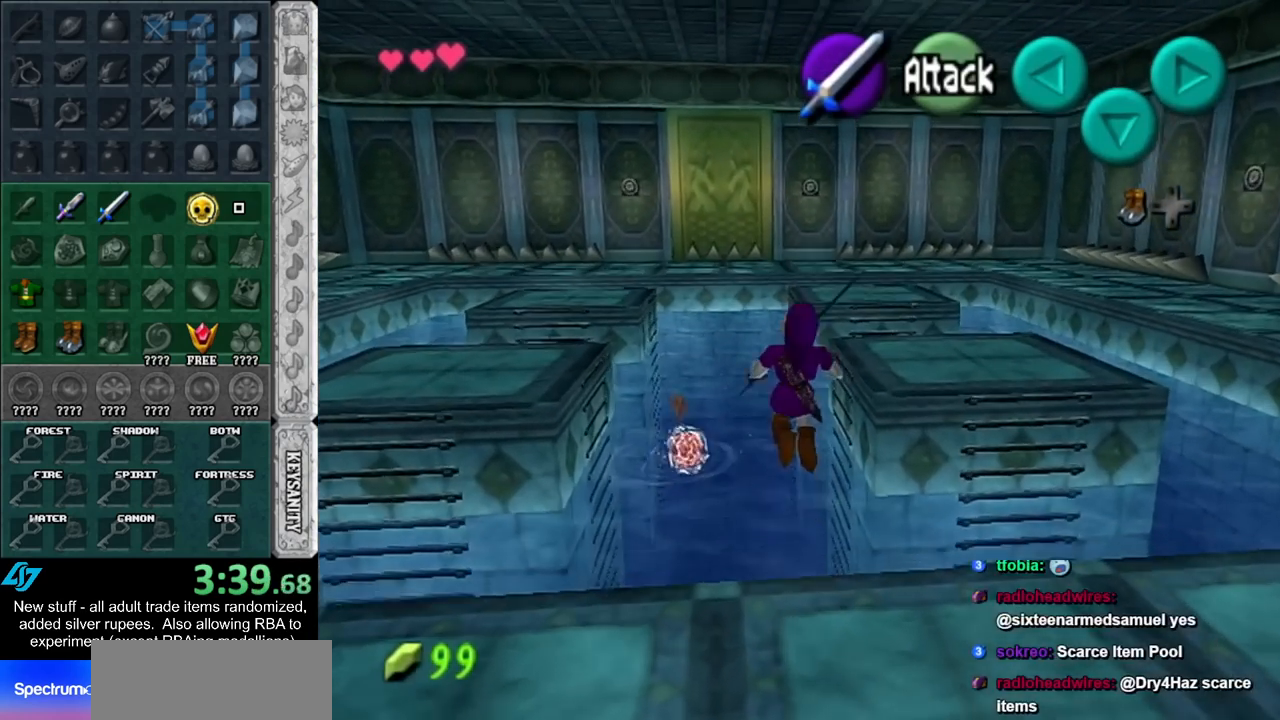
{"buttons": [], "left_stick": "up", "right_stick": "center", "events": [[150, "B", "up"]]}
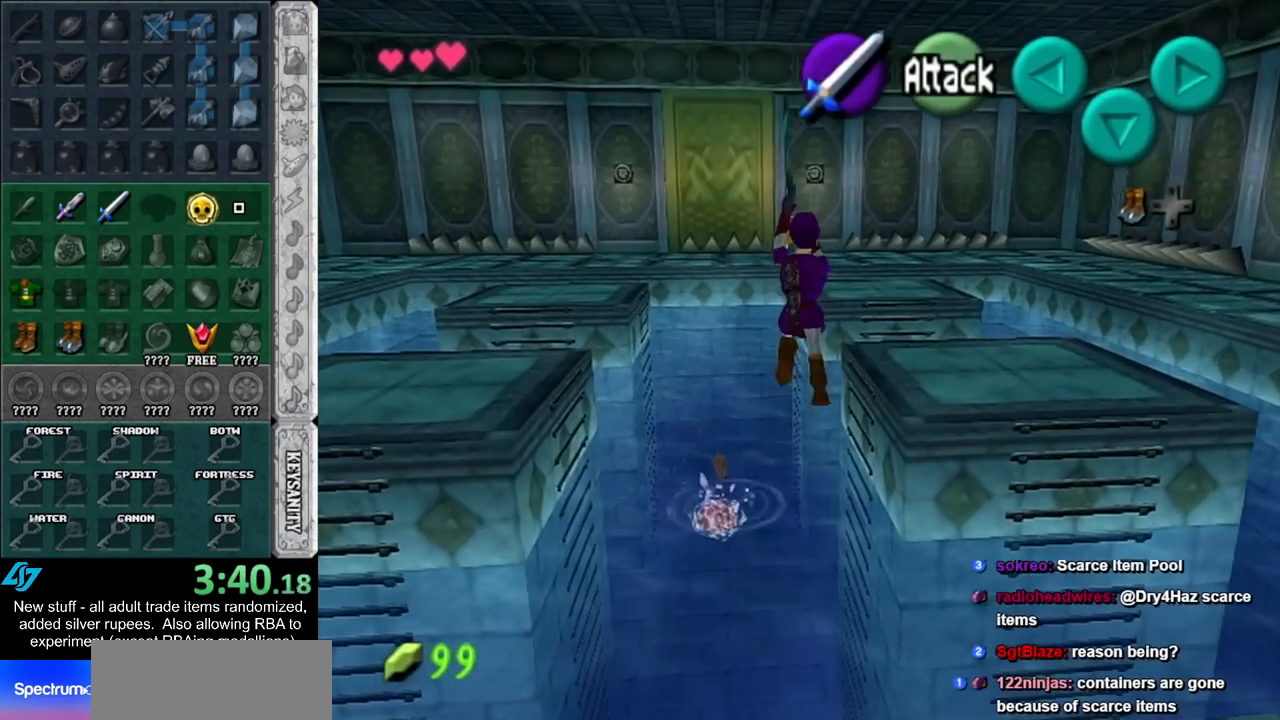
{"buttons": [], "left_stick": "down-right", "right_stick": "center", "events": [[483, "left_stick", "down-right"]]}
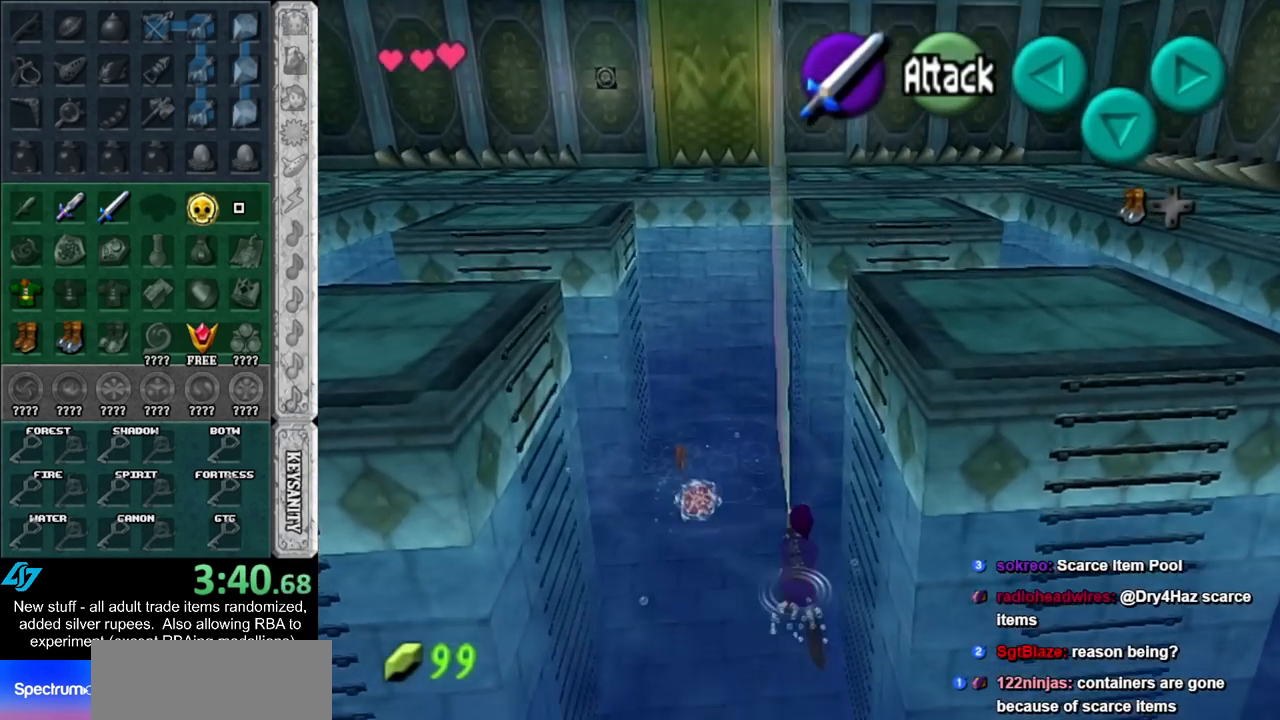
{"buttons": [], "left_stick": "down-right", "right_stick": "center", "events": []}
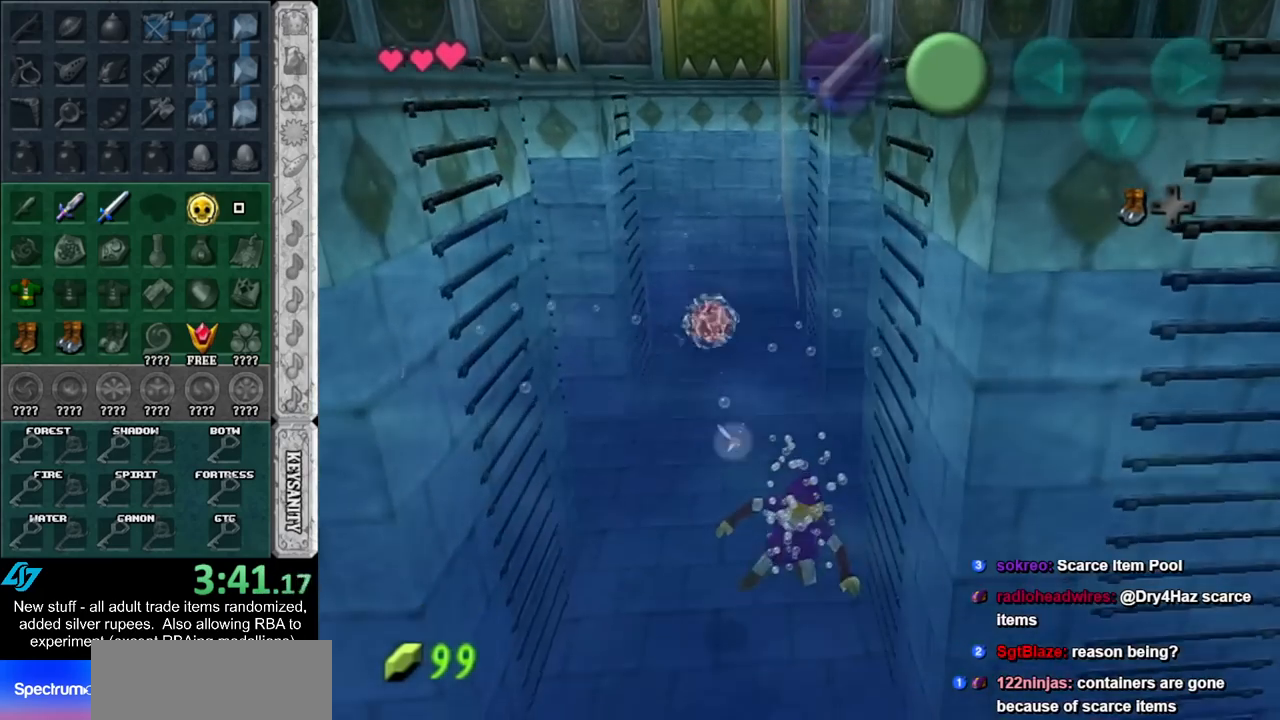
{"buttons": ["B"], "left_stick": "right", "right_stick": "center", "events": [[50, "B", "down"], [167, "B", "up"], [233, "B", "down"], [333, "B", "up"], [433, "B", "down"], [433, "left_stick", "right"]]}
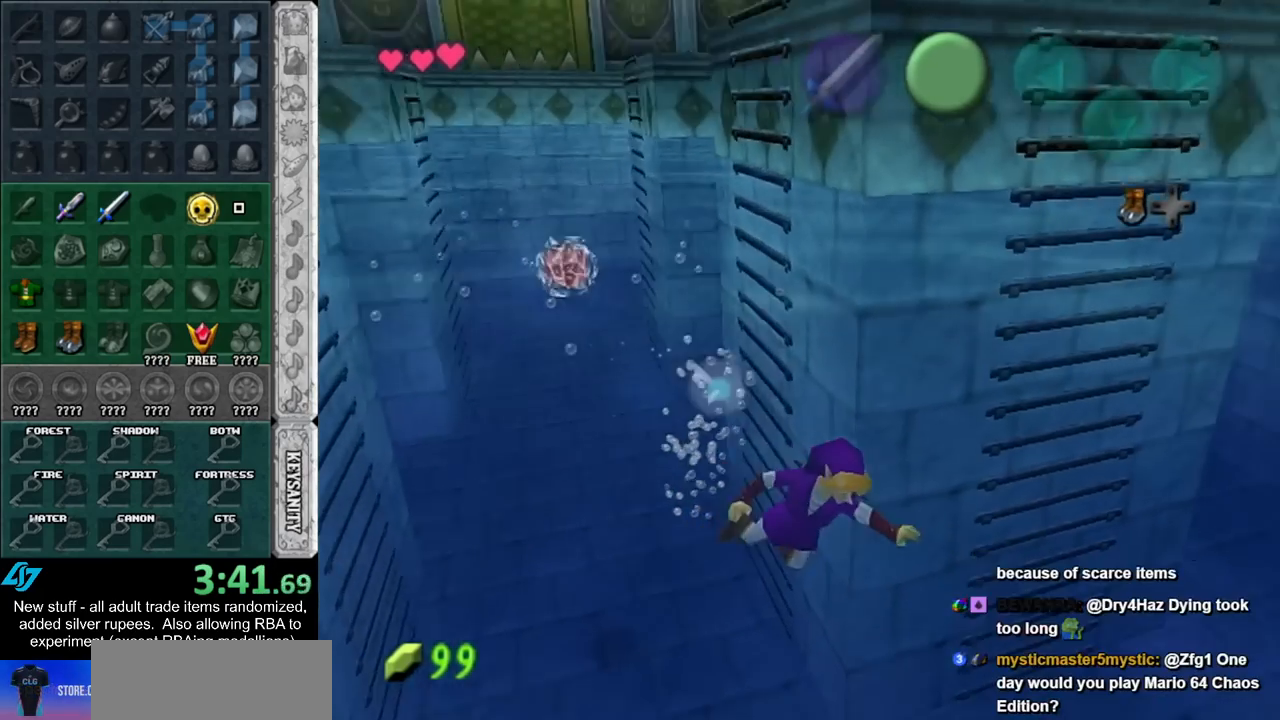
{"buttons": [], "left_stick": "up-right", "right_stick": "center", "events": [[17, "B", "up"], [50, "left_stick", "up-right"], [150, "B", "down"], [200, "B", "up"], [333, "B", "down"], [383, "B", "up"]]}
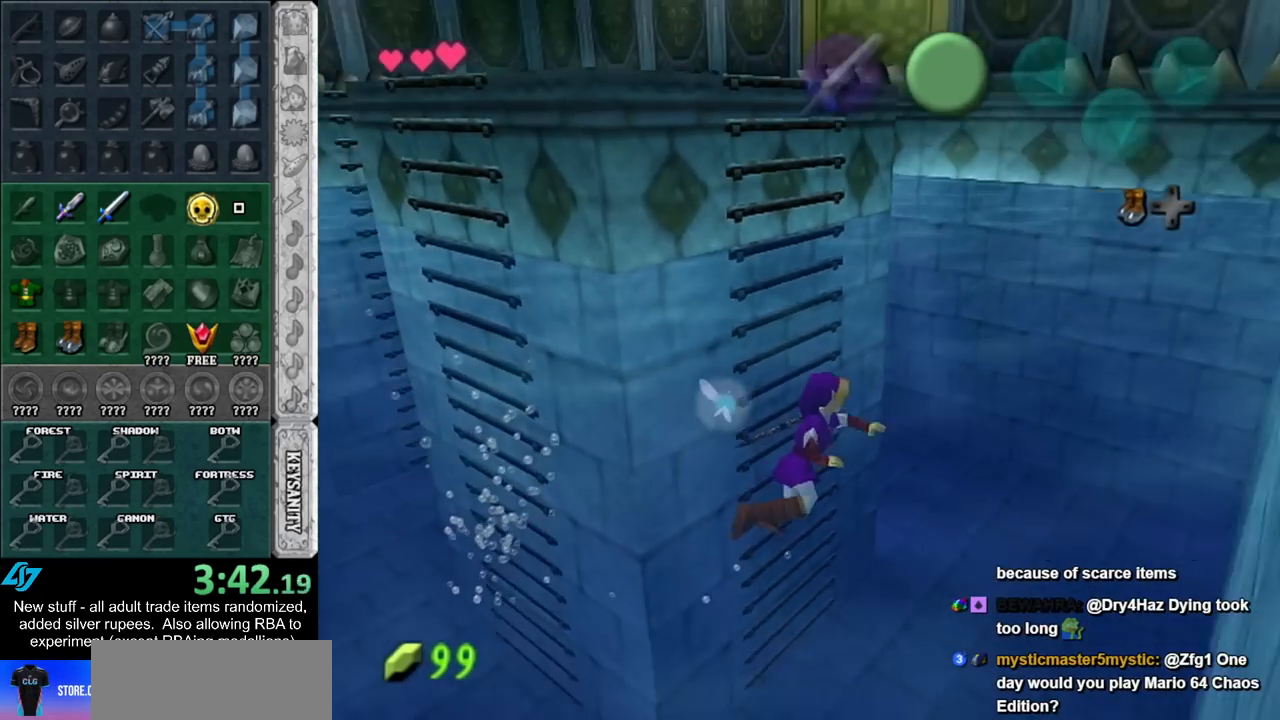
{"buttons": [], "left_stick": "up-right", "right_stick": "center", "events": [[17, "B", "down"], [117, "B", "up"], [200, "B", "down"], [267, "B", "up"], [367, "B", "down"], [483, "B", "up"]]}
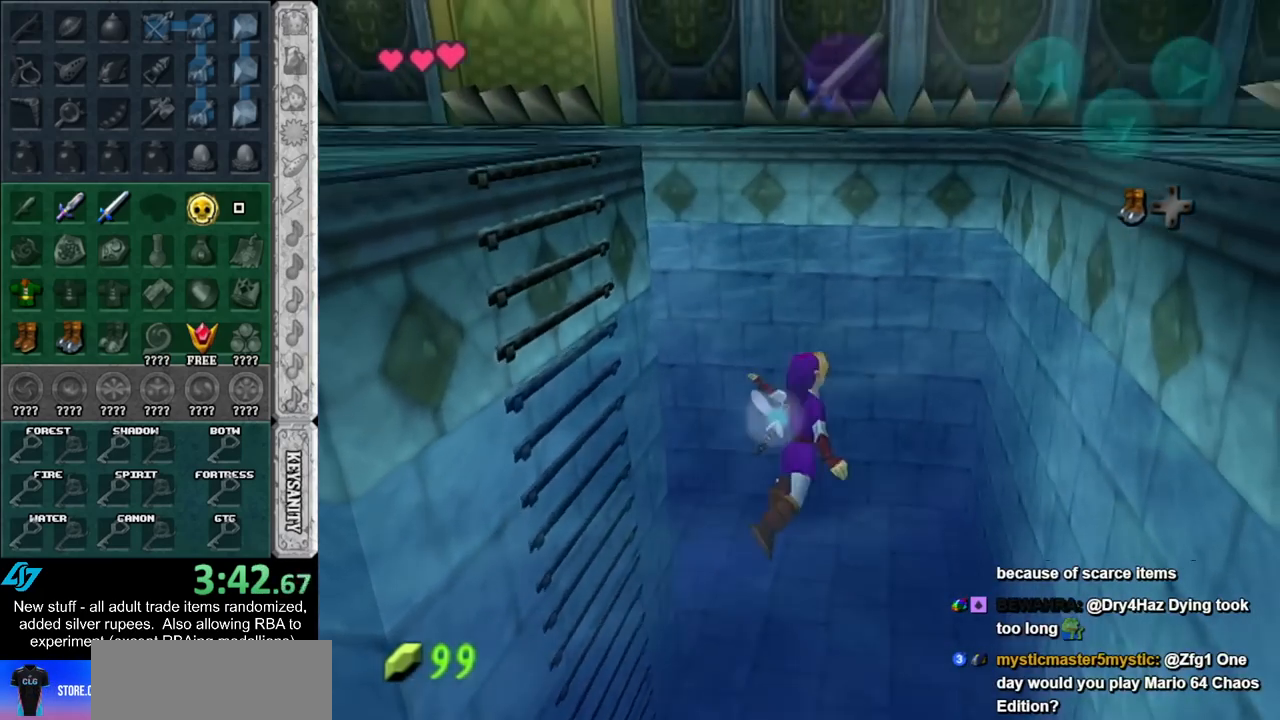
{"buttons": [], "left_stick": "up", "right_stick": "center", "events": [[83, "B", "down"], [167, "B", "up"], [200, "left_stick", "up"]]}
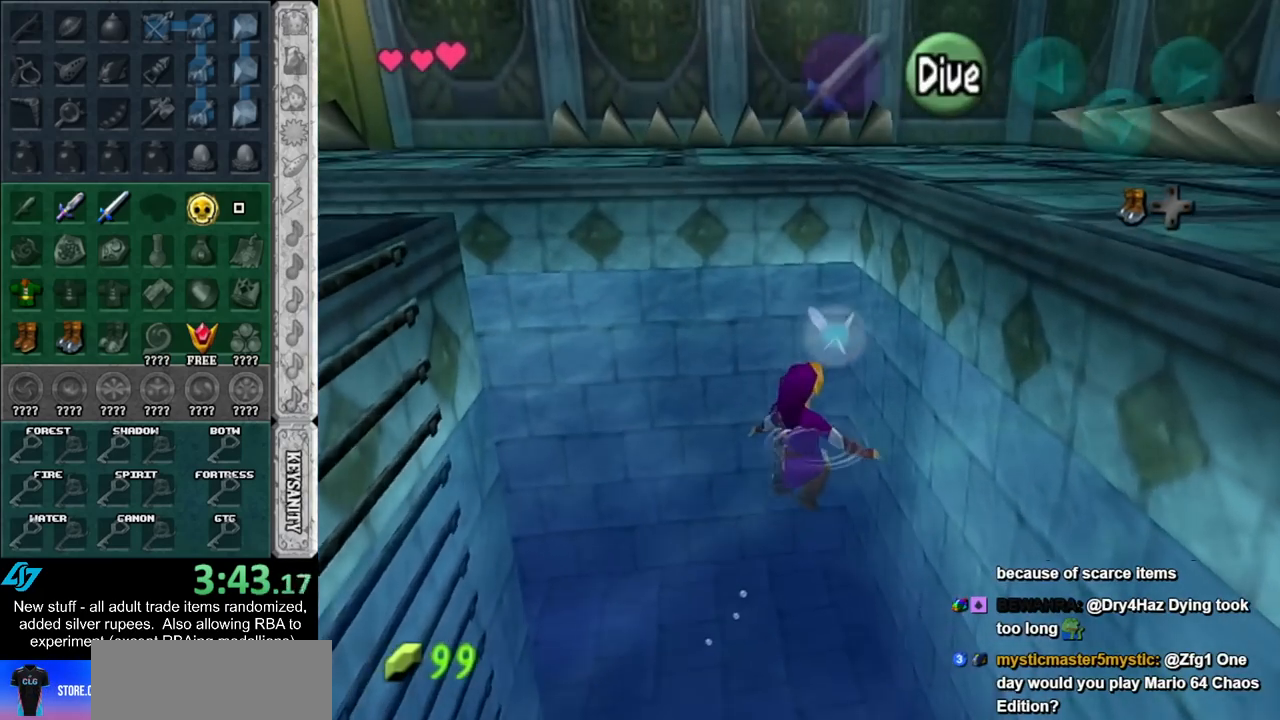
{"buttons": ["B"], "left_stick": "up", "right_stick": "center", "events": [[50, "B", "down"], [167, "B", "up"], [233, "B", "down"], [367, "B", "up"], [433, "B", "down"]]}
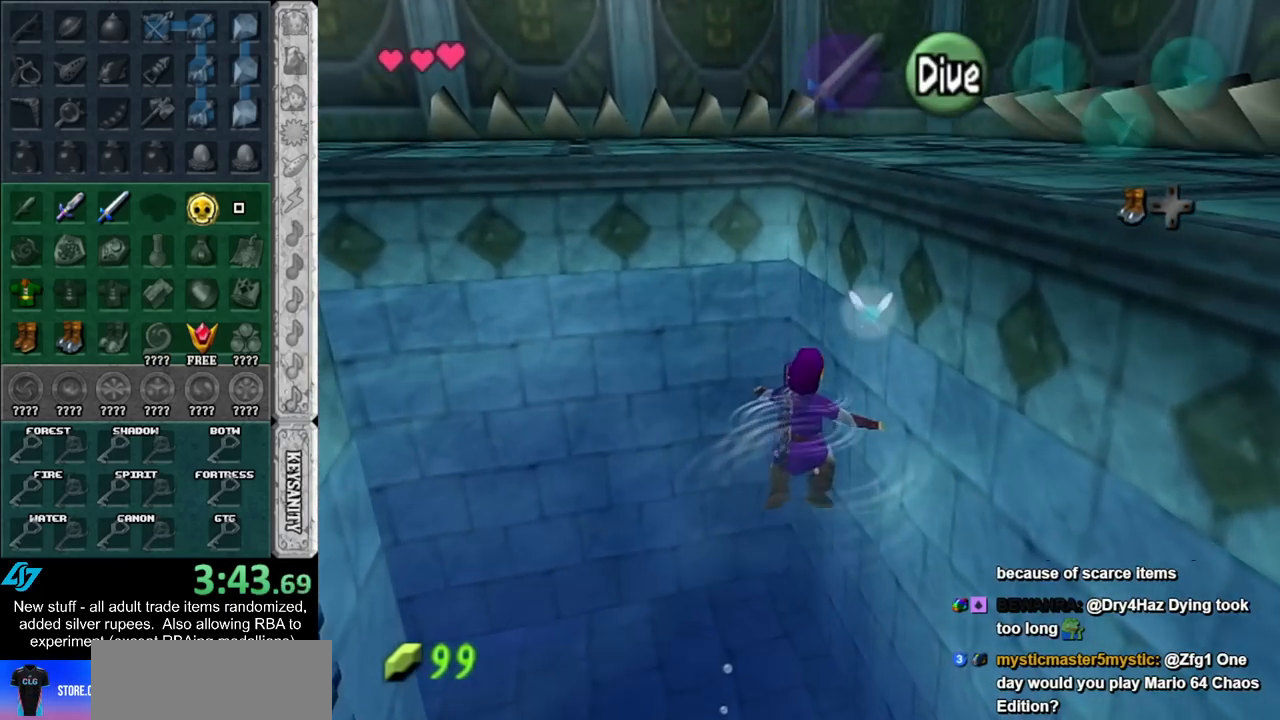
{"buttons": ["B"], "left_stick": "up", "right_stick": "center", "events": [[17, "B", "up"], [117, "B", "down"], [200, "B", "up"], [267, "B", "down"], [400, "B", "up"], [450, "B", "down"]]}
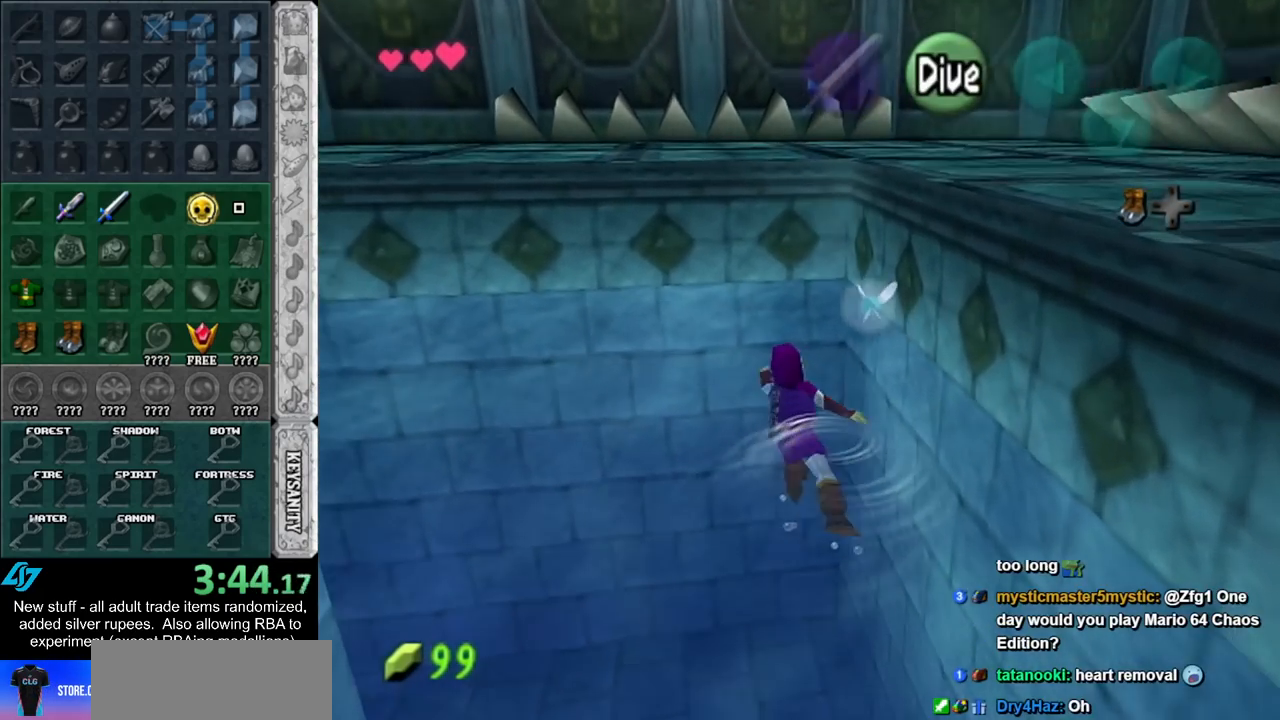
{"buttons": [], "left_stick": "up-left", "right_stick": "center", "events": [[83, "B", "up"], [150, "B", "down"], [233, "B", "up"], [300, "left_stick", "up-left"], [333, "B", "down"], [433, "B", "up"]]}
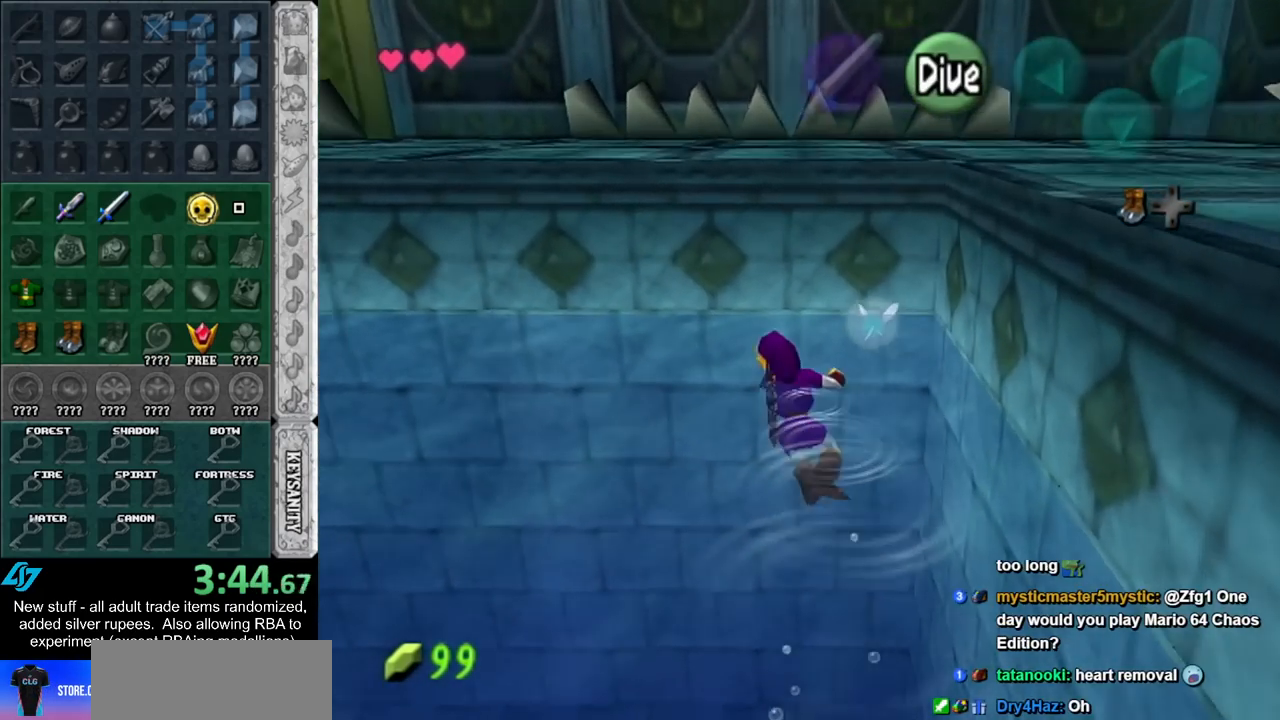
{"buttons": [], "left_stick": "up", "right_stick": "center", "events": [[50, "B", "down"], [117, "left_stick", "down-left"], [150, "B", "up"], [233, "L1", "down"], [300, "left_stick", "center"], [417, "L1", "up"], [450, "left_stick", "up"]]}
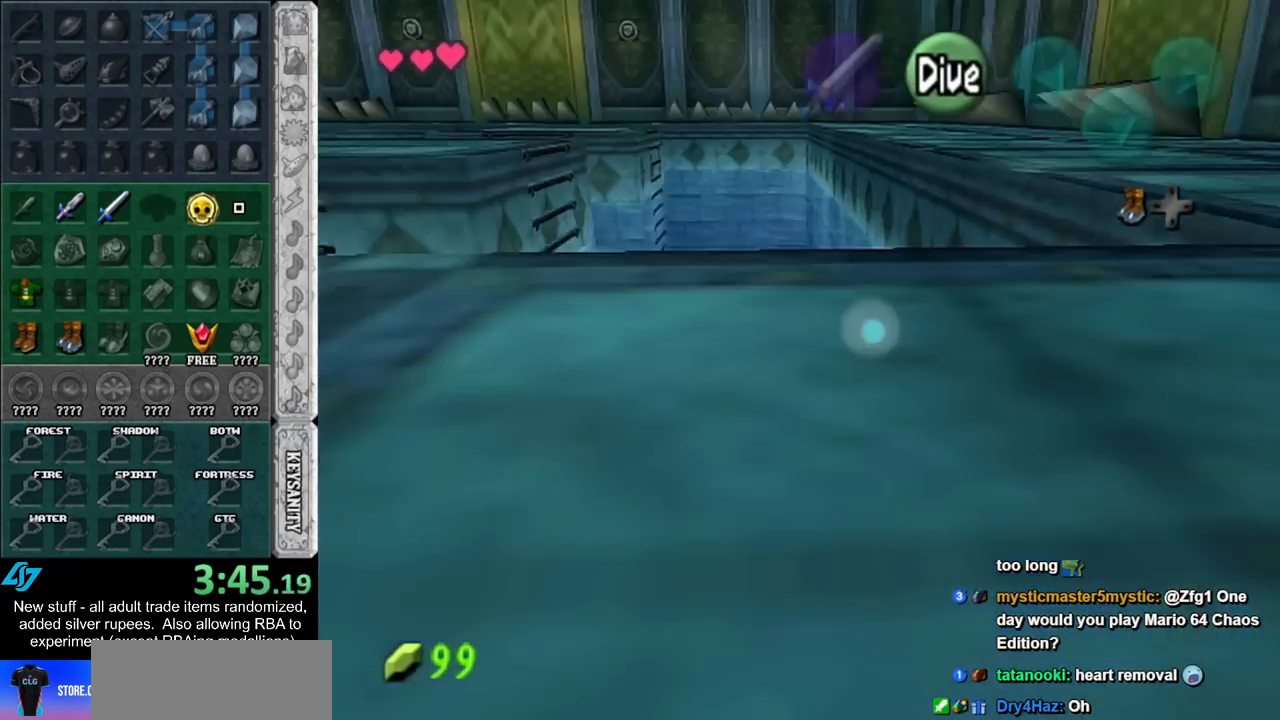
{"buttons": [], "left_stick": "up-right", "right_stick": "center", "events": [[367, "left_stick", "up-right"]]}
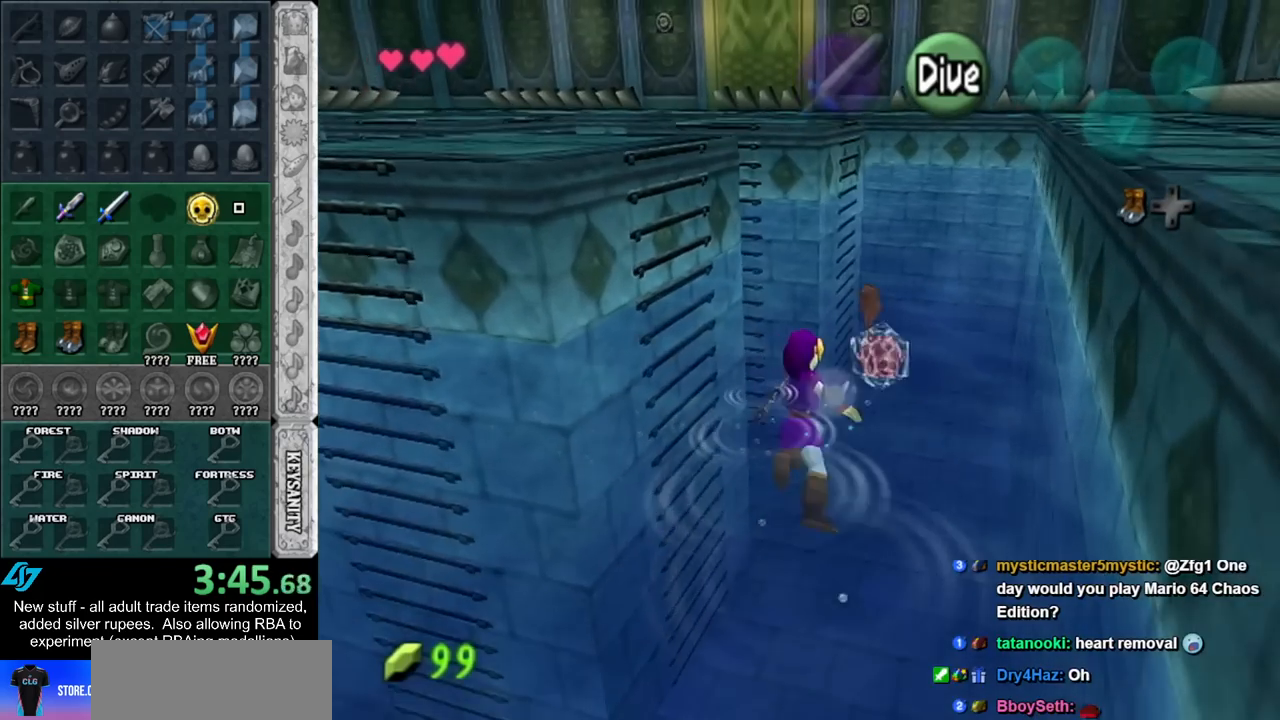
{"buttons": [], "left_stick": "down", "right_stick": "center", "events": [[83, "left_stick", "up"], [233, "left_stick", "up-left"], [333, "left_stick", "down-left"], [400, "left_stick", "down"]]}
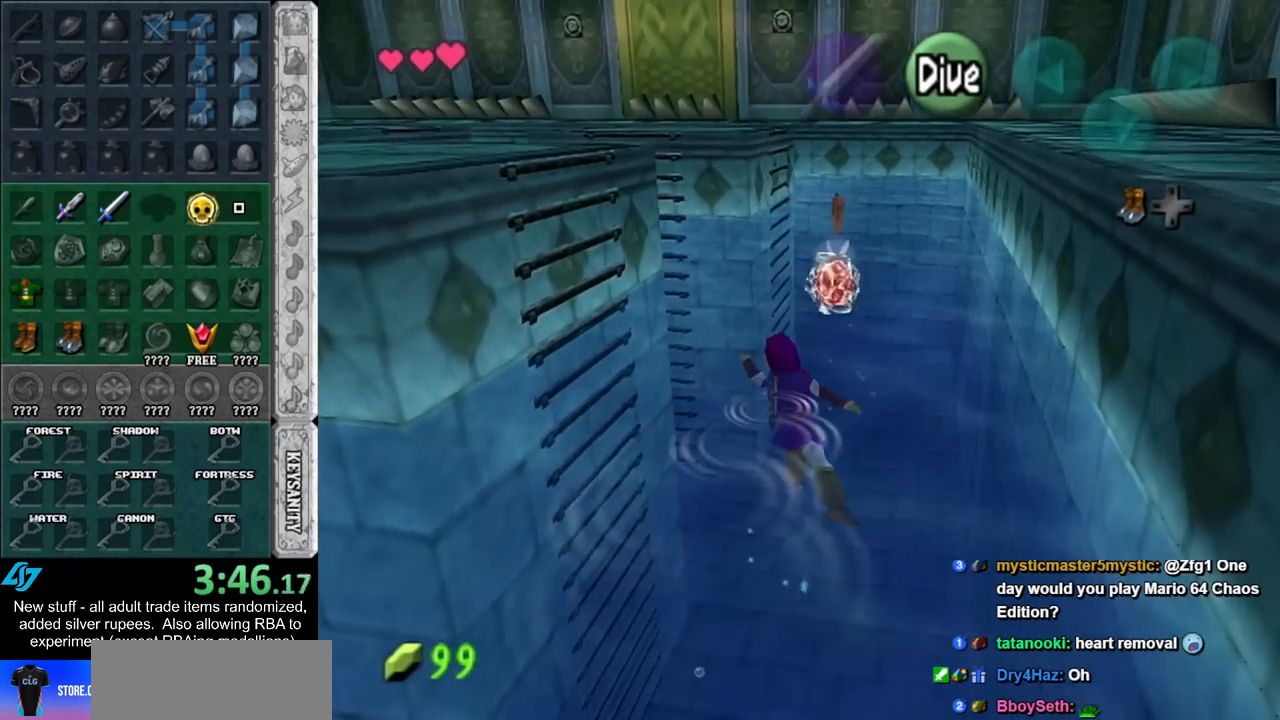
{"buttons": [], "left_stick": "down", "right_stick": "center", "events": []}
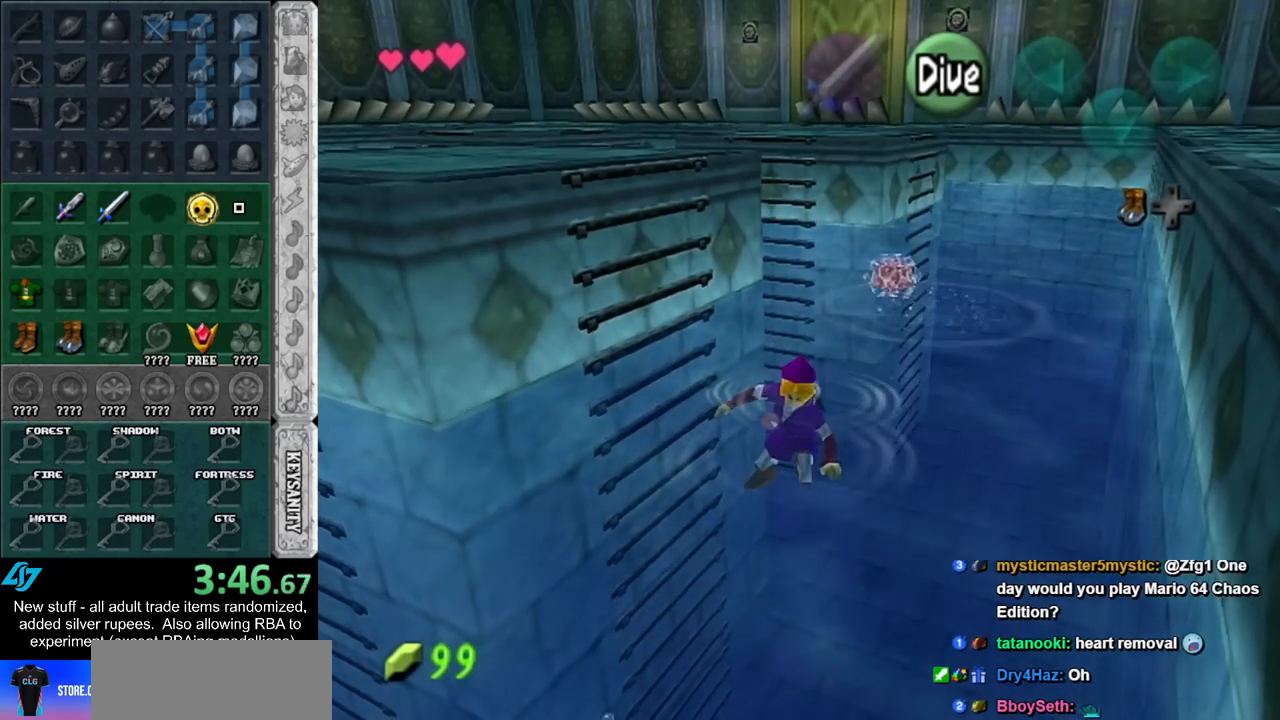
{"buttons": [], "left_stick": "down", "right_stick": "center", "events": [[200, "left_stick", "down-left"], [417, "left_stick", "down"]]}
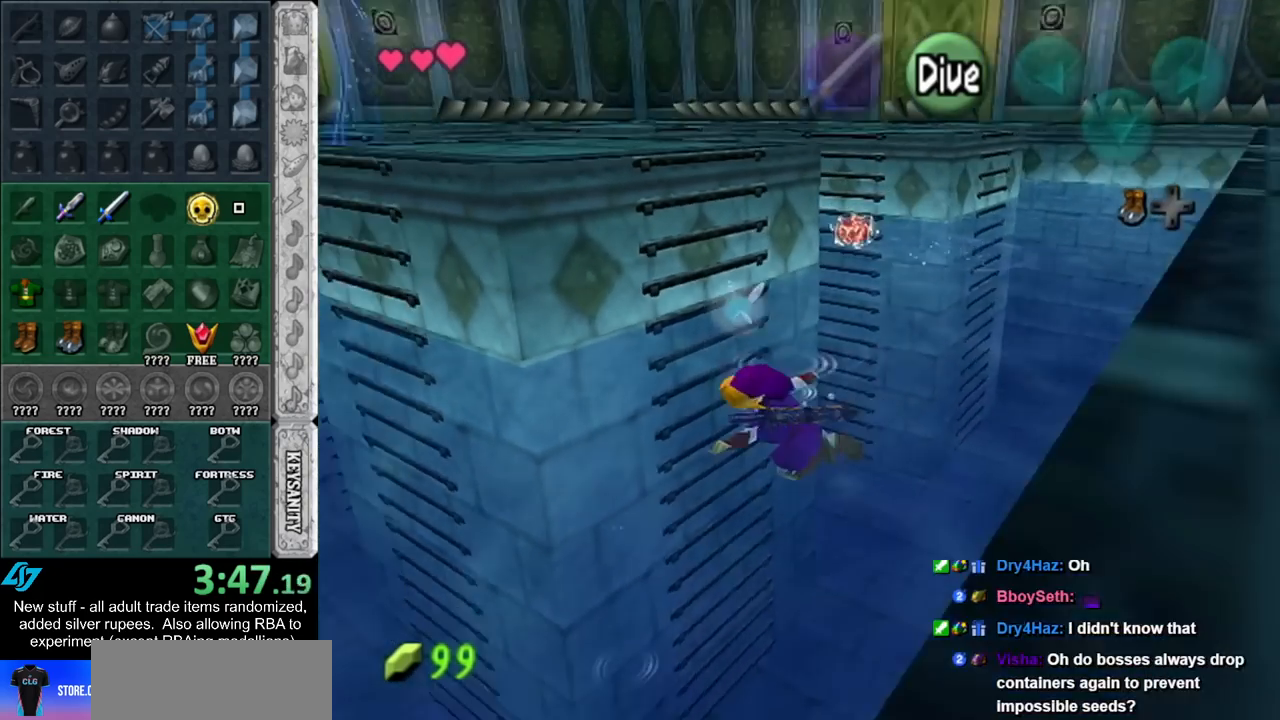
{"buttons": ["B"], "left_stick": "down-left", "right_stick": "center", "events": [[300, "B", "down"], [300, "left_stick", "down-left"], [417, "B", "up"], [450, "B", "down"]]}
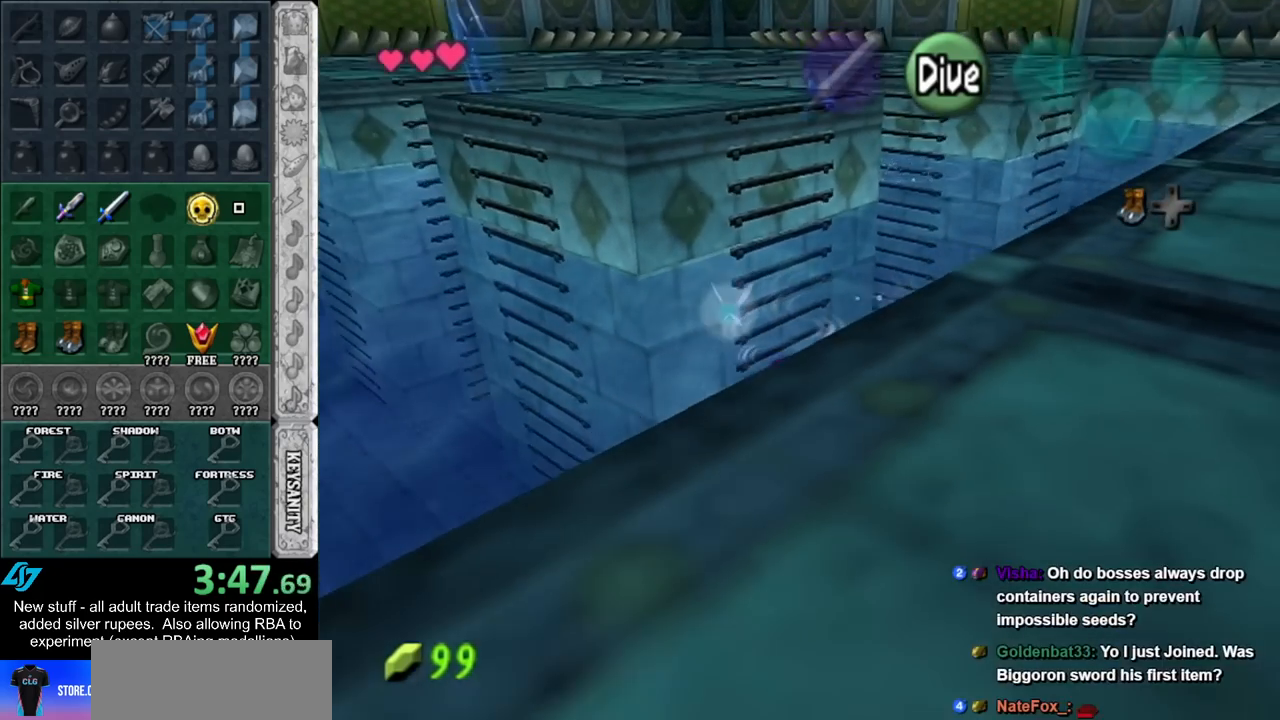
{"buttons": [], "left_stick": "down-left", "right_stick": "center", "events": [[117, "B", "up"], [183, "B", "down"], [267, "B", "up"], [367, "B", "down"], [483, "B", "up"]]}
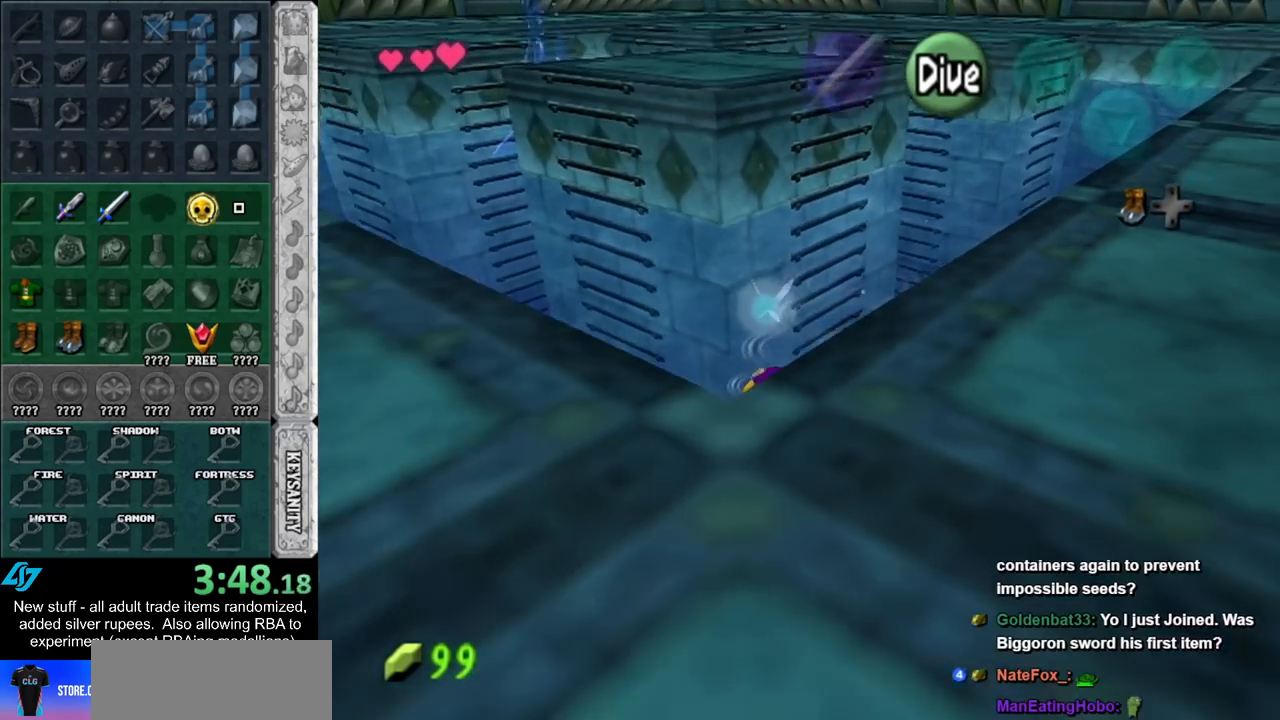
{"buttons": ["B"], "left_stick": "down-left", "right_stick": "center", "events": [[83, "B", "down"], [167, "B", "up"], [267, "B", "down"], [383, "B", "up"], [483, "B", "down"]]}
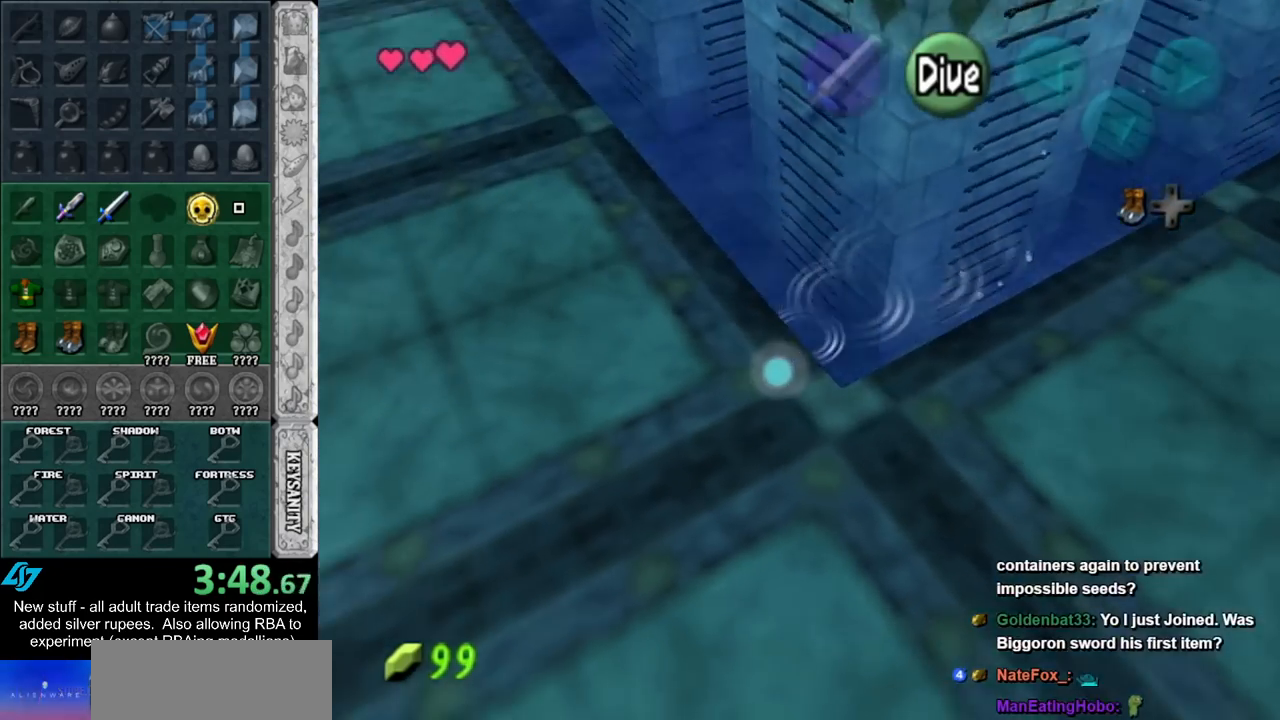
{"buttons": ["B"], "left_stick": "left", "right_stick": "center", "events": [[117, "B", "up"], [200, "B", "down"], [200, "left_stick", "left"], [333, "B", "up"], [450, "B", "down"]]}
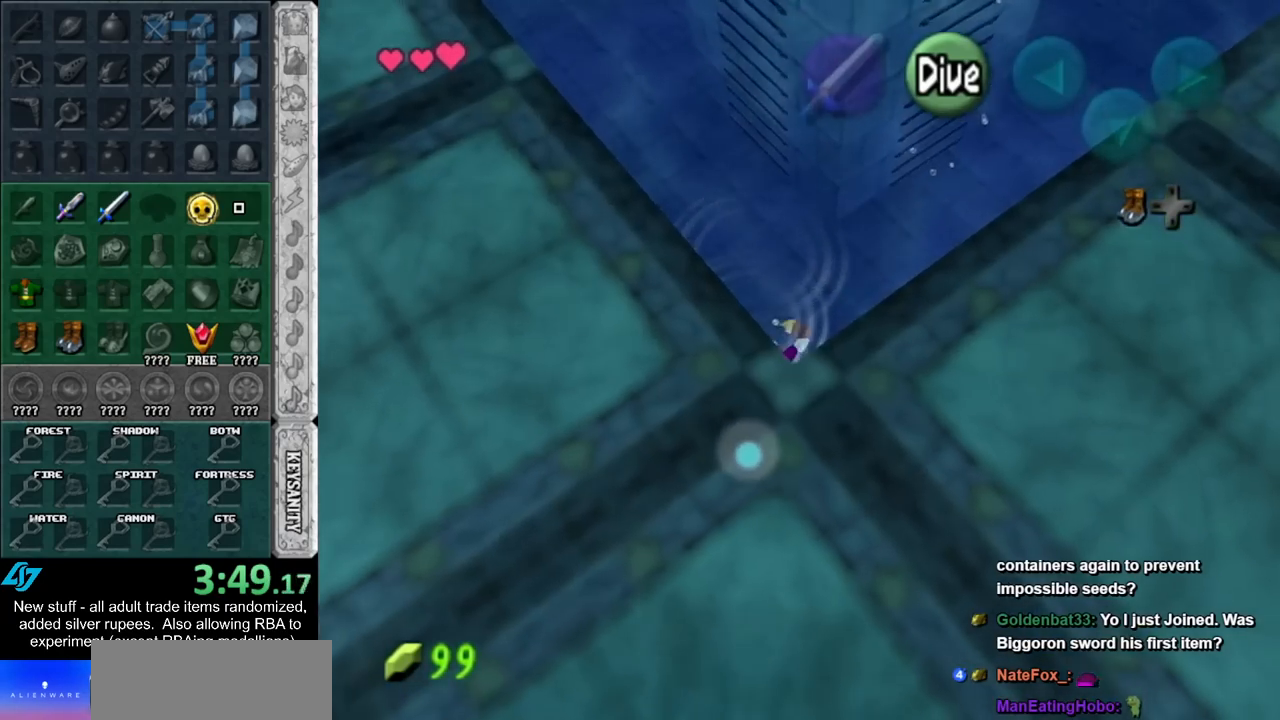
{"buttons": [], "left_stick": "up-right", "right_stick": "center", "events": [[50, "B", "up"], [133, "B", "down"], [200, "left_stick", "up-left"], [267, "B", "up"], [300, "left_stick", "up"], [333, "B", "down"], [417, "B", "up"], [417, "left_stick", "up-right"]]}
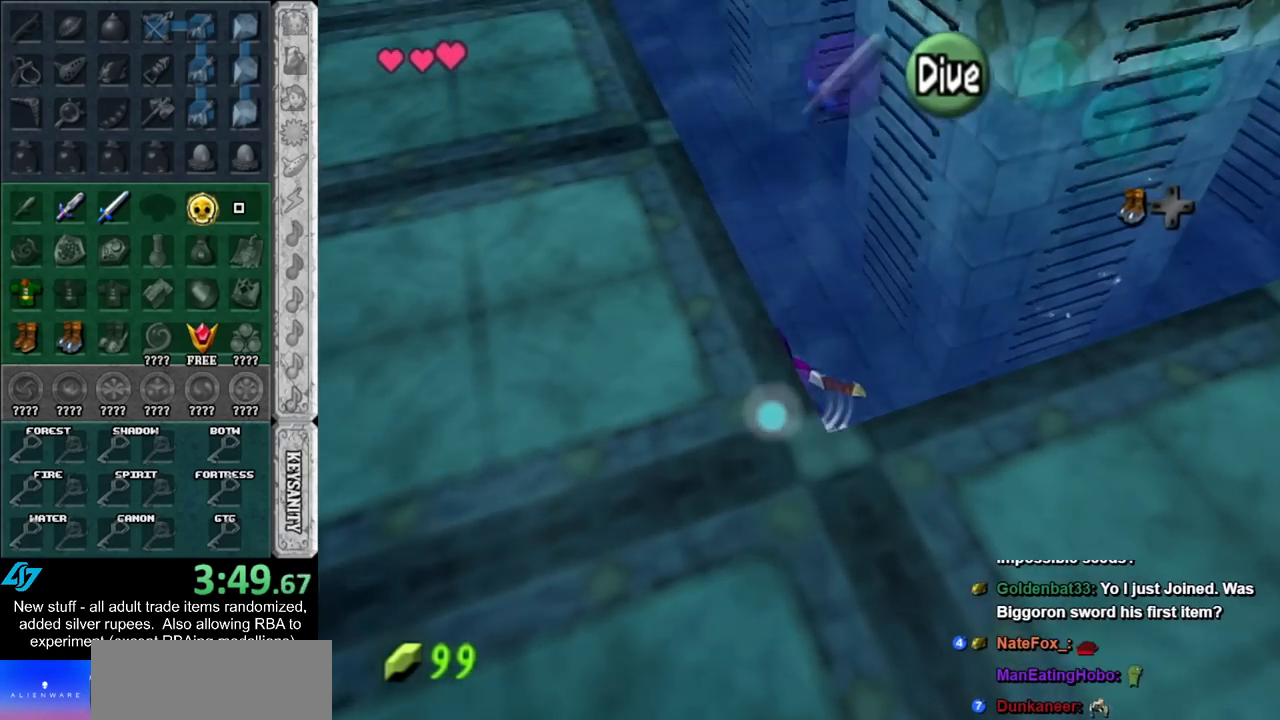
{"buttons": [], "left_stick": "right", "right_stick": "center", "events": [[17, "B", "down"], [117, "B", "up"], [167, "B", "down"], [267, "B", "up"], [367, "B", "down"], [417, "left_stick", "right"], [450, "B", "up"]]}
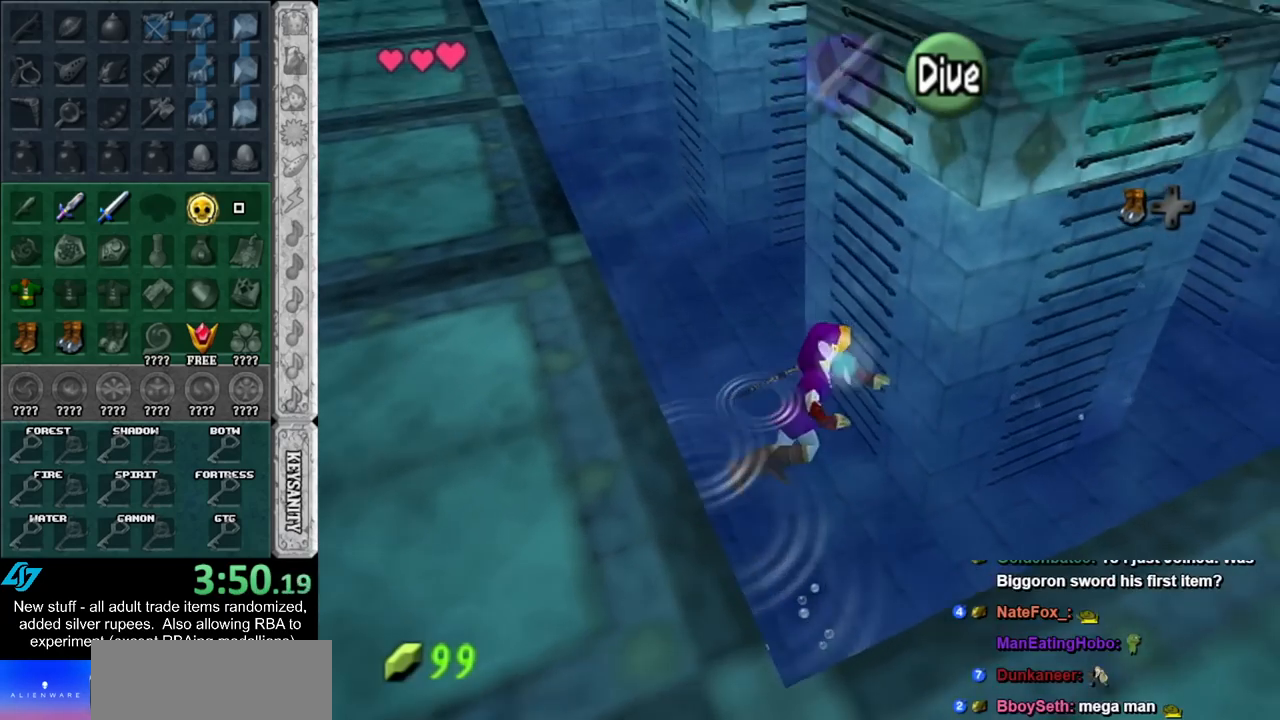
{"buttons": ["B"], "left_stick": "up-right", "right_stick": "center", "events": [[50, "B", "down"], [83, "left_stick", "up-right"], [150, "B", "up"], [233, "B", "down"], [333, "B", "up"], [417, "B", "down"]]}
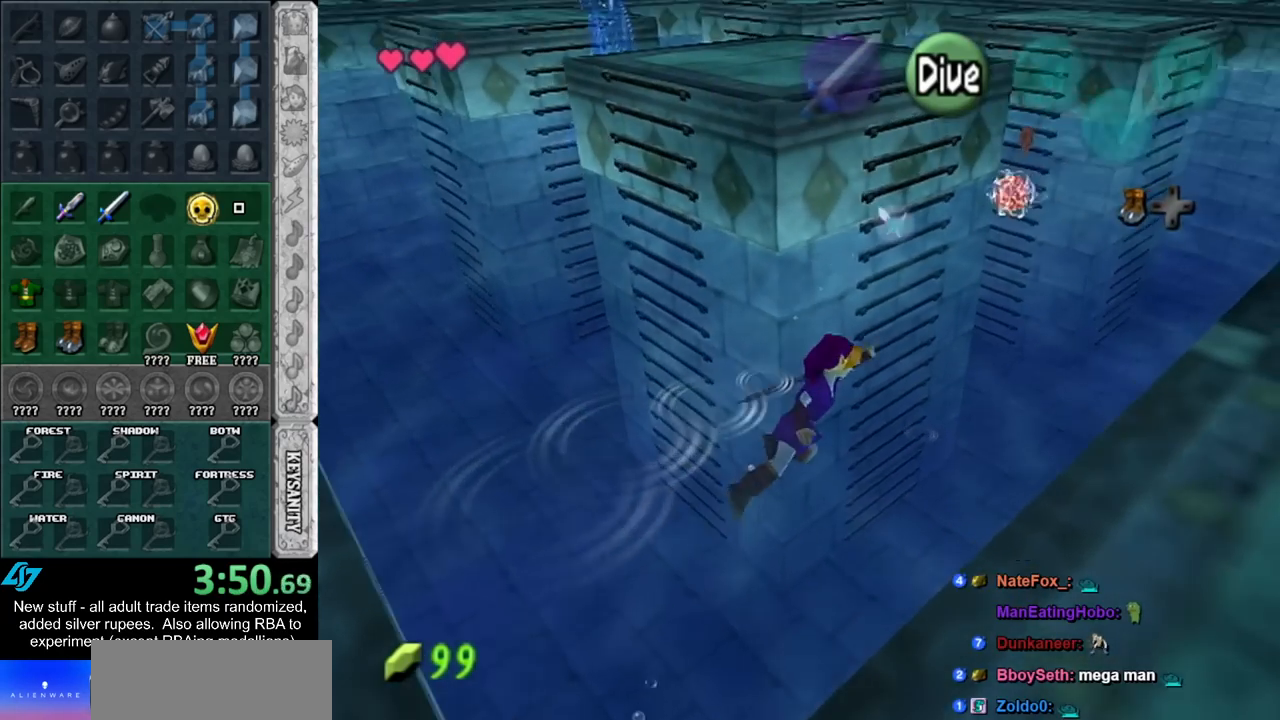
{"buttons": ["B"], "left_stick": "up-left", "right_stick": "center", "events": [[17, "B", "up"], [83, "B", "down"], [150, "left_stick", "up-left"], [200, "B", "up"], [300, "B", "down"], [383, "B", "up"], [483, "B", "down"]]}
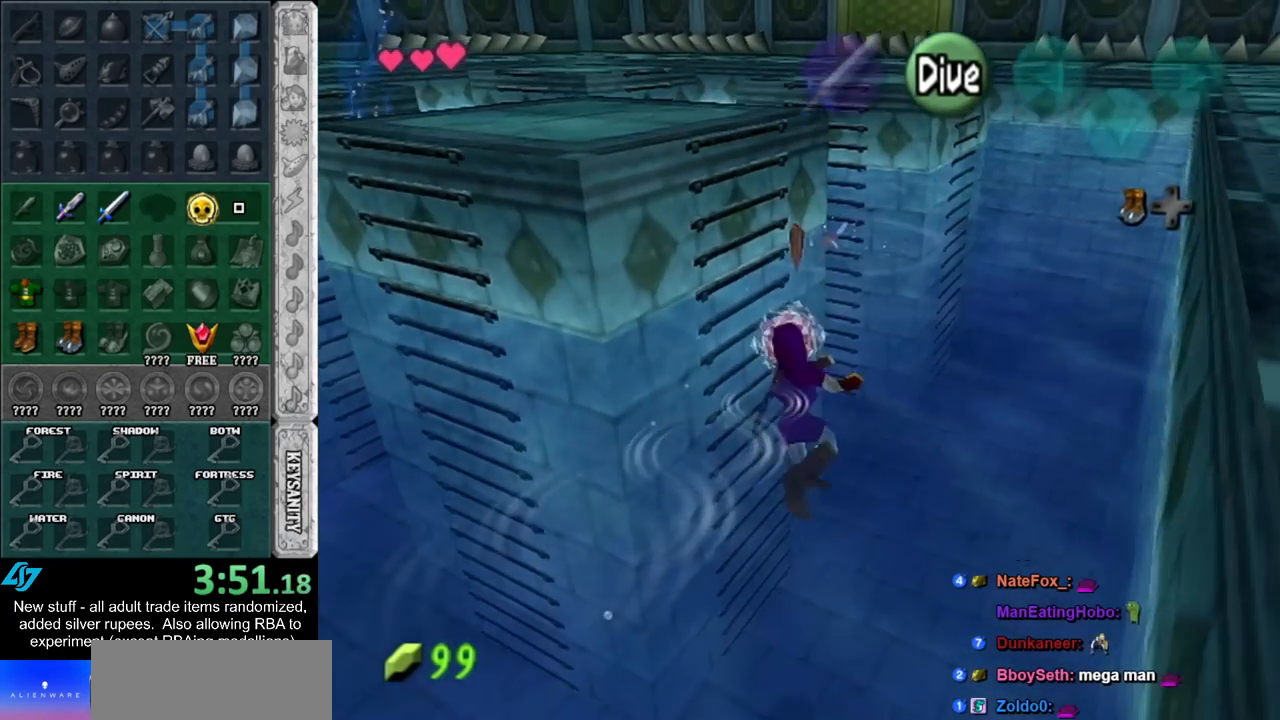
{"buttons": [], "left_stick": "up", "right_stick": "center", "events": [[117, "B", "up"], [200, "B", "down"], [267, "left_stick", "up-right"], [300, "B", "up"], [367, "B", "down"], [417, "left_stick", "up"], [483, "B", "up"]]}
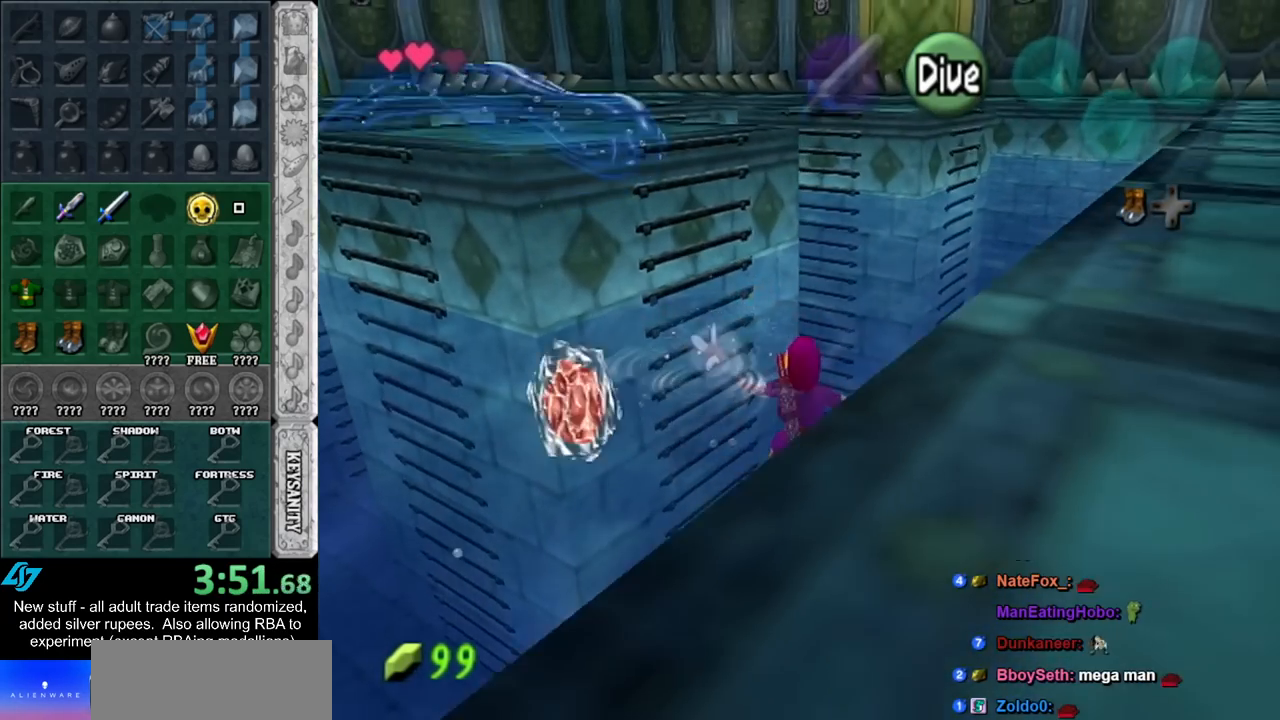
{"buttons": ["B"], "left_stick": "up-left", "right_stick": "center", "events": [[83, "B", "down"], [167, "B", "up"], [267, "B", "down"], [367, "B", "up"], [367, "left_stick", "up-left"], [450, "B", "down"]]}
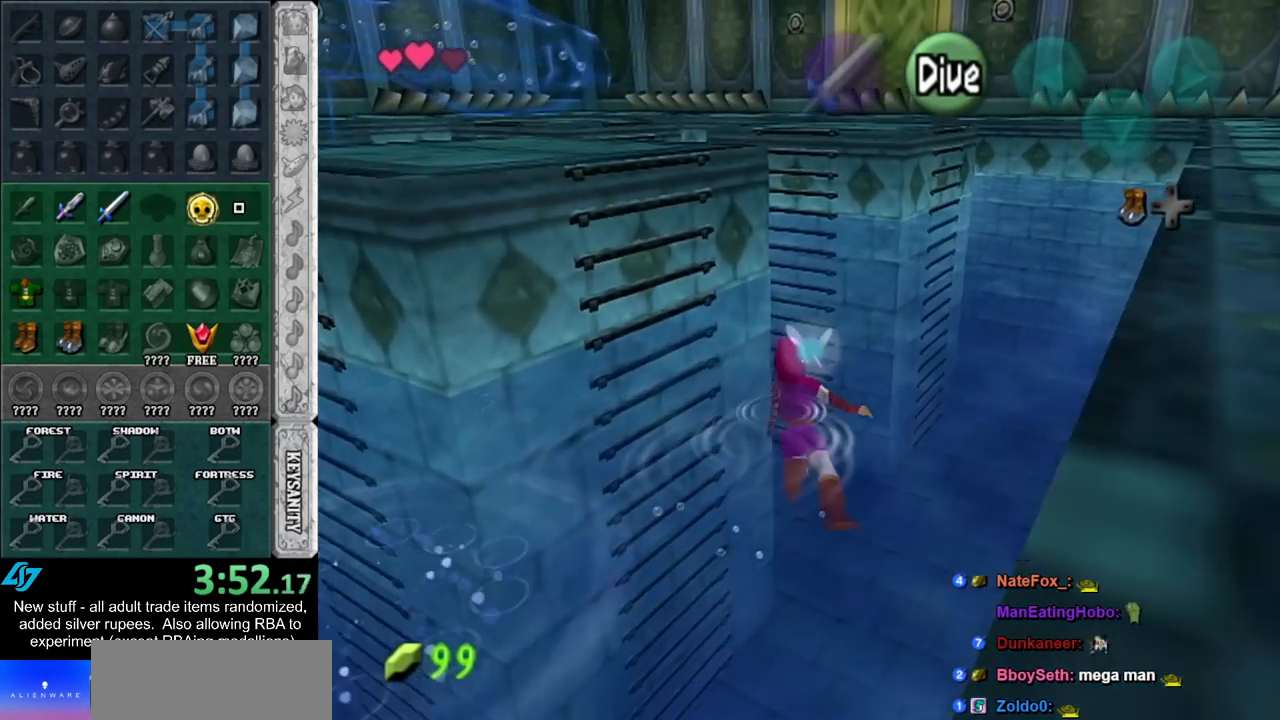
{"buttons": [], "left_stick": "up", "right_stick": "center", "events": [[50, "B", "up"], [117, "B", "down"], [200, "B", "up"], [333, "left_stick", "up"]]}
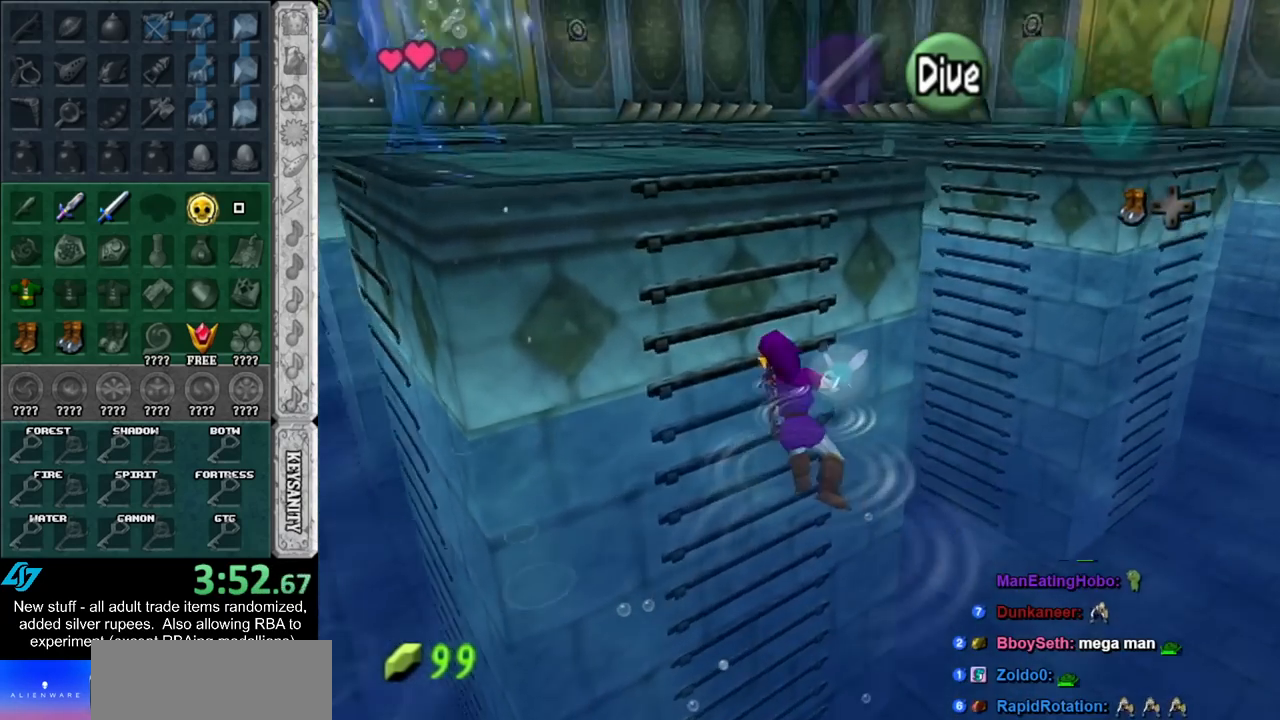
{"buttons": ["L1"], "left_stick": "up", "right_stick": "center", "events": [[83, "L1", "down"]]}